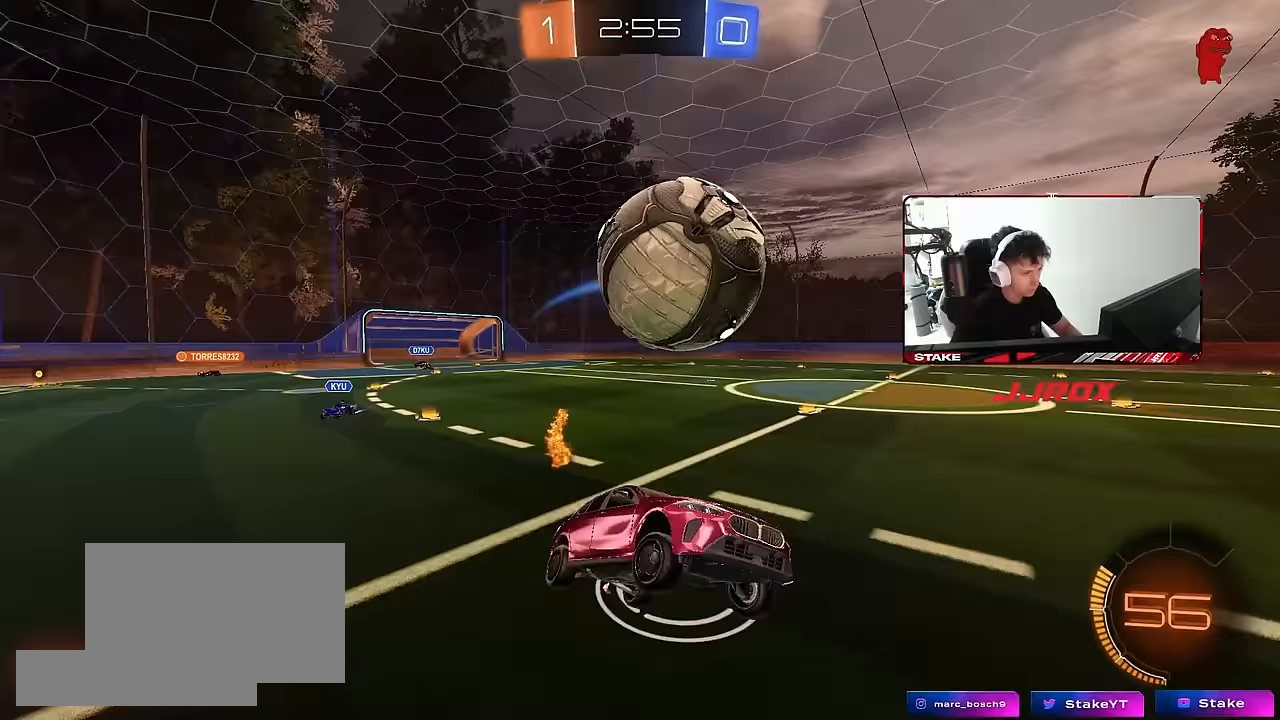
Gameplay with keyboard and mouse; each line is a JSON object with the keys and mouse buttons held at the frame after it. "events" lists presses ("down") and releases ("up") of "1", "2", "3", "4", "5", "a", "alt", "c", "caps_lock", "ctrl", "d", "e", "f", "g", "q", "r", "s", "shift", "space", "t", "tab", "v", "w", "x", "z", "mouse_left", "mouse_wheel" and "mouse_right" between this image and that frame as [ms after this image, input, new state], when the widget could be followed in between. "mouse_left", "mouse_wheel", "mouse_right" = the "left", "wheel", "right" buttons of the "mouse" list. No other keys are recorded. "wheel" means that the mouse wheel is clicked or scrolled. "mouse_move" is the direction in which the mouse moves at that frame (one of eight, or "still"), when it could be read.
{"keys": ["d", "s"], "mouse": ["left"], "mouse_move": "still", "events": [[50, "mouse_left", "down"], [233, "a", "up"], [233, "d", "down"], [283, "shift", "down"], [333, "s", "down"], [417, "shift", "up"]]}
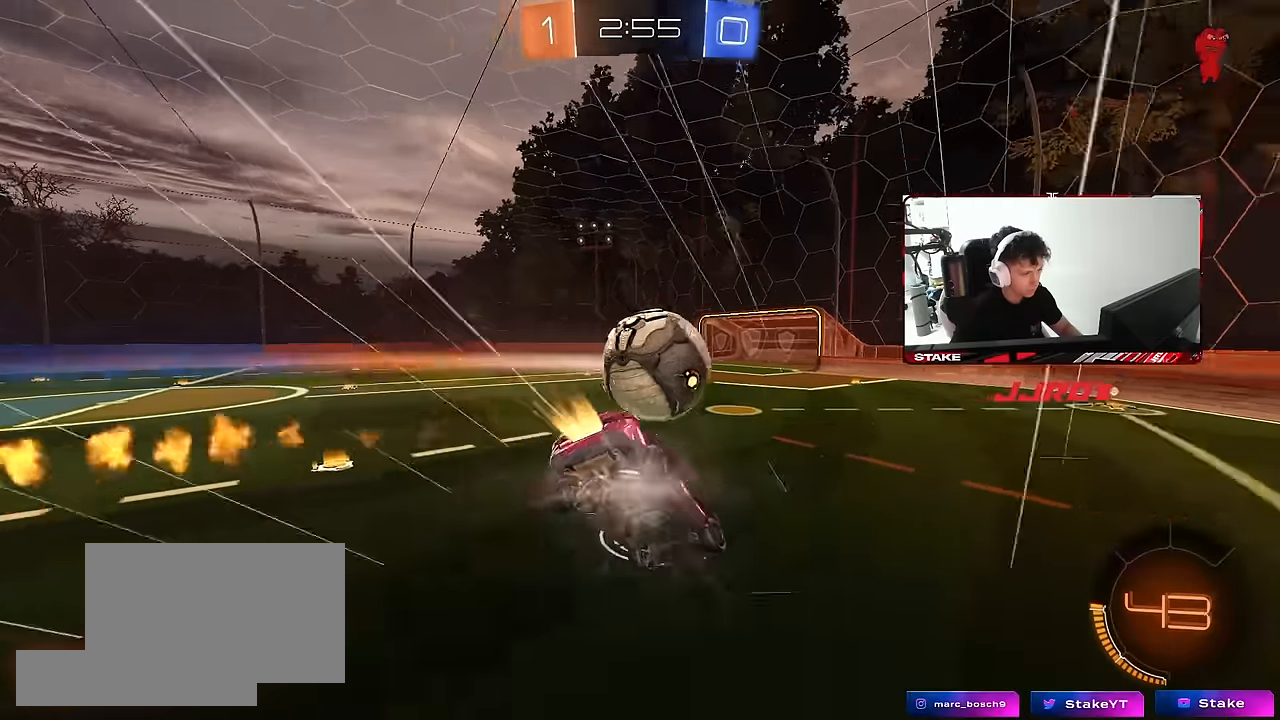
{"keys": ["w"], "mouse": ["left", "right"], "mouse_move": "still", "events": [[200, "a", "down"], [250, "shift", "down"], [300, "d", "up"], [300, "mouse_left", "up"], [350, "a", "up"], [350, "s", "up"], [350, "shift", "up"], [483, "mouse_left", "down"], [483, "mouse_right", "down"], [483, "w", "down"]]}
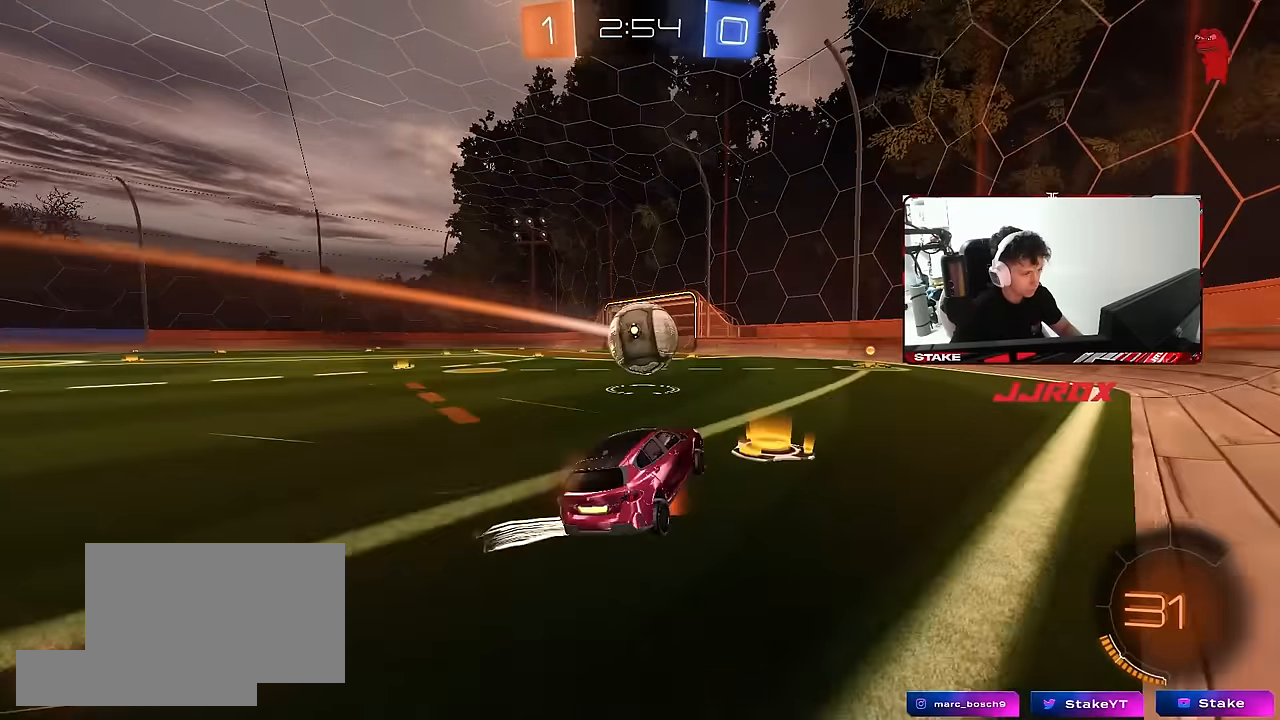
{"keys": ["d", "w"], "mouse": ["left"], "mouse_move": "still", "events": [[133, "mouse_right", "up"], [267, "d", "down"], [350, "a", "down"], [350, "d", "up"], [500, "a", "up"], [500, "d", "down"]]}
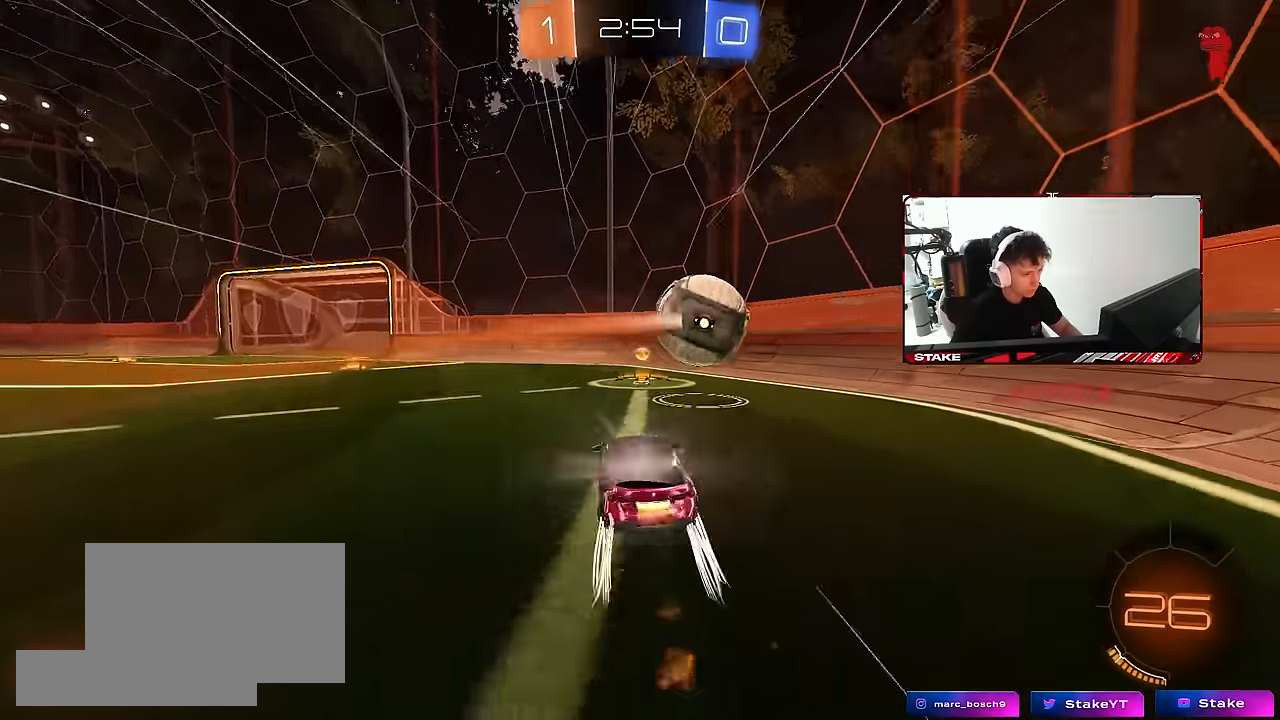
{"keys": ["w"], "mouse": [], "mouse_move": "still", "events": [[183, "d", "up"], [333, "mouse_left", "up"], [367, "d", "down"], [467, "d", "up"]]}
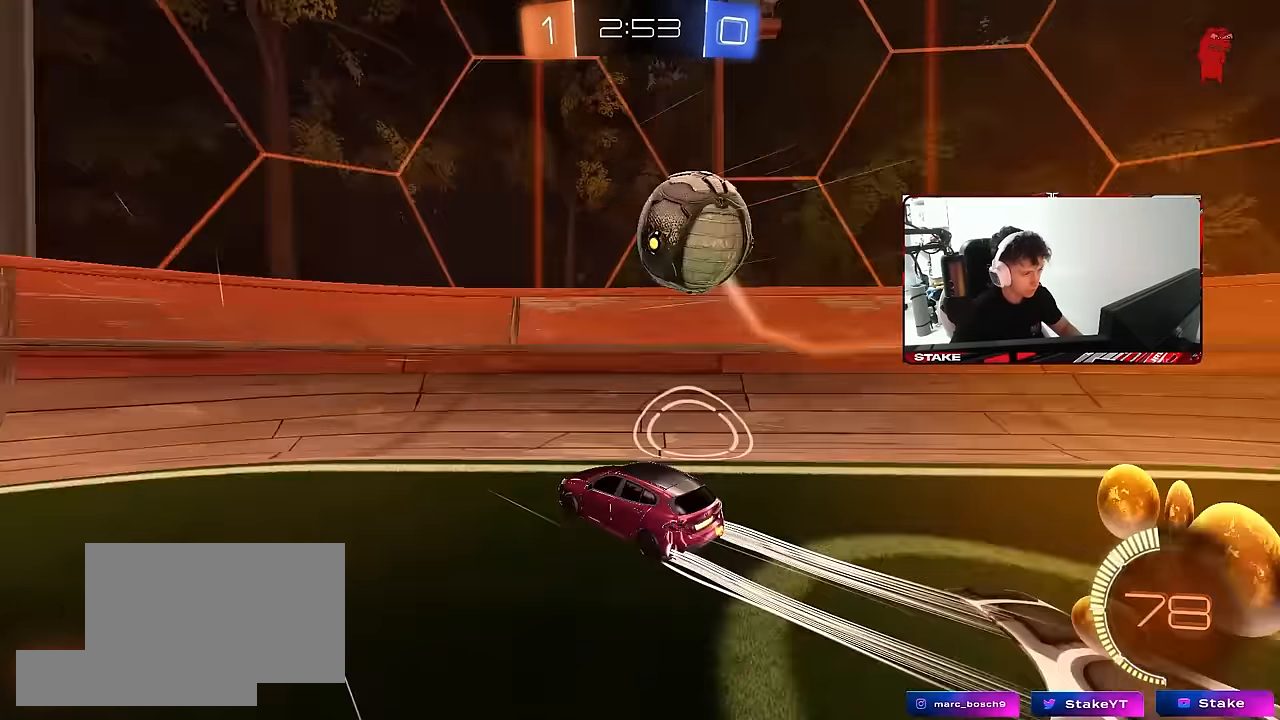
{"keys": ["d", "w"], "mouse": [], "mouse_move": "still", "events": [[17, "a", "down"], [200, "a", "up"], [250, "d", "down"]]}
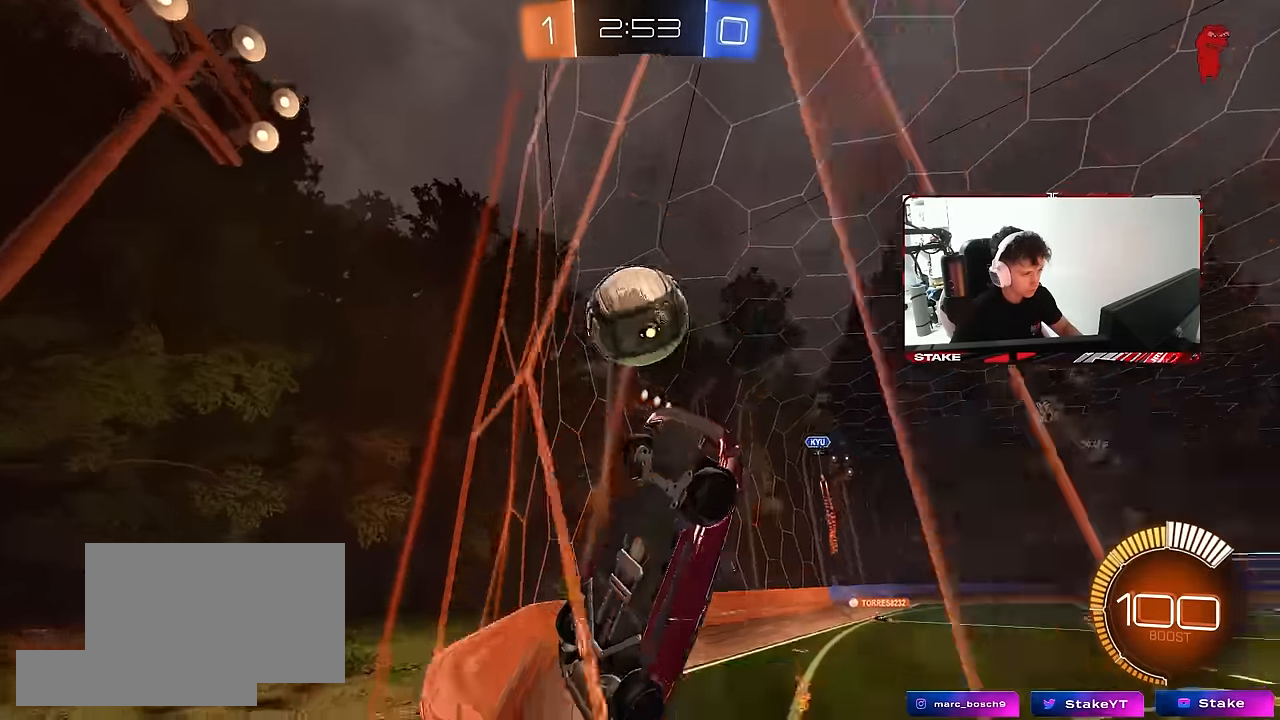
{"keys": ["d", "s"], "mouse": [], "mouse_move": "still", "events": [[83, "a", "down"], [133, "a", "up"], [450, "a", "down"], [450, "s", "down"], [450, "w", "up"], [500, "a", "up"]]}
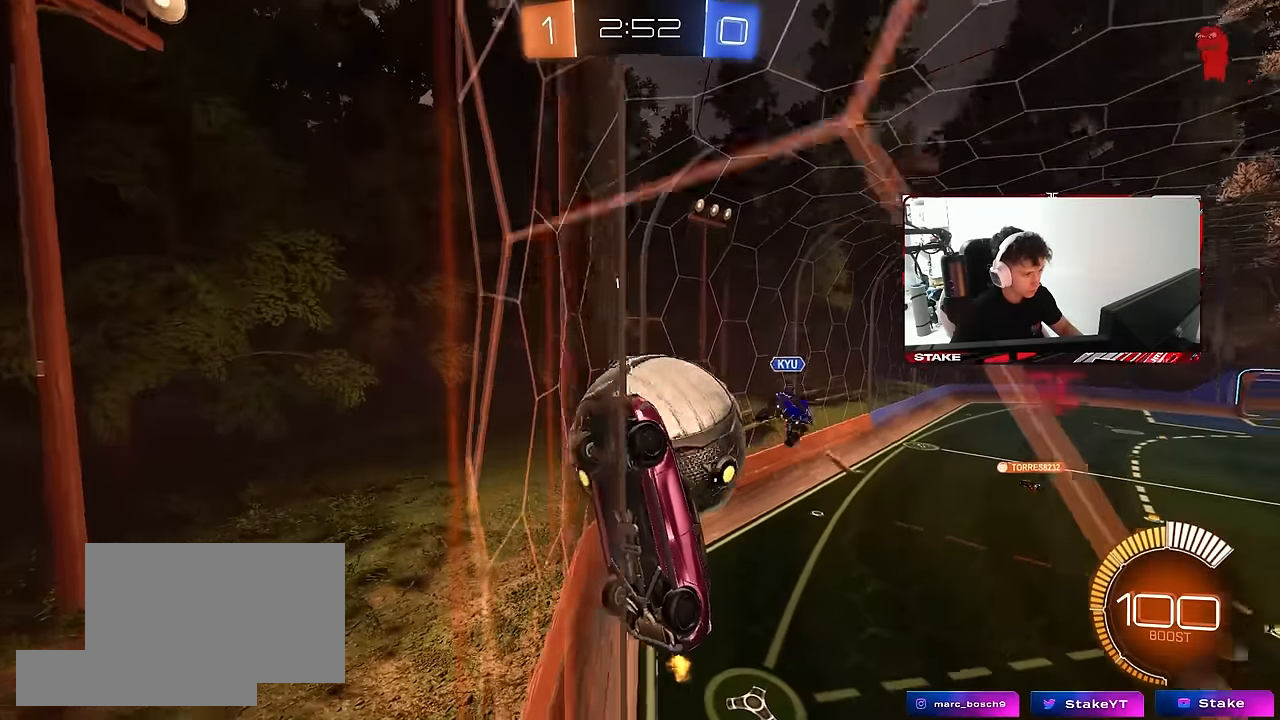
{"keys": ["d", "shift", "w"], "mouse": [], "mouse_move": "still", "events": [[133, "s", "up"], [233, "w", "down"], [467, "shift", "down"]]}
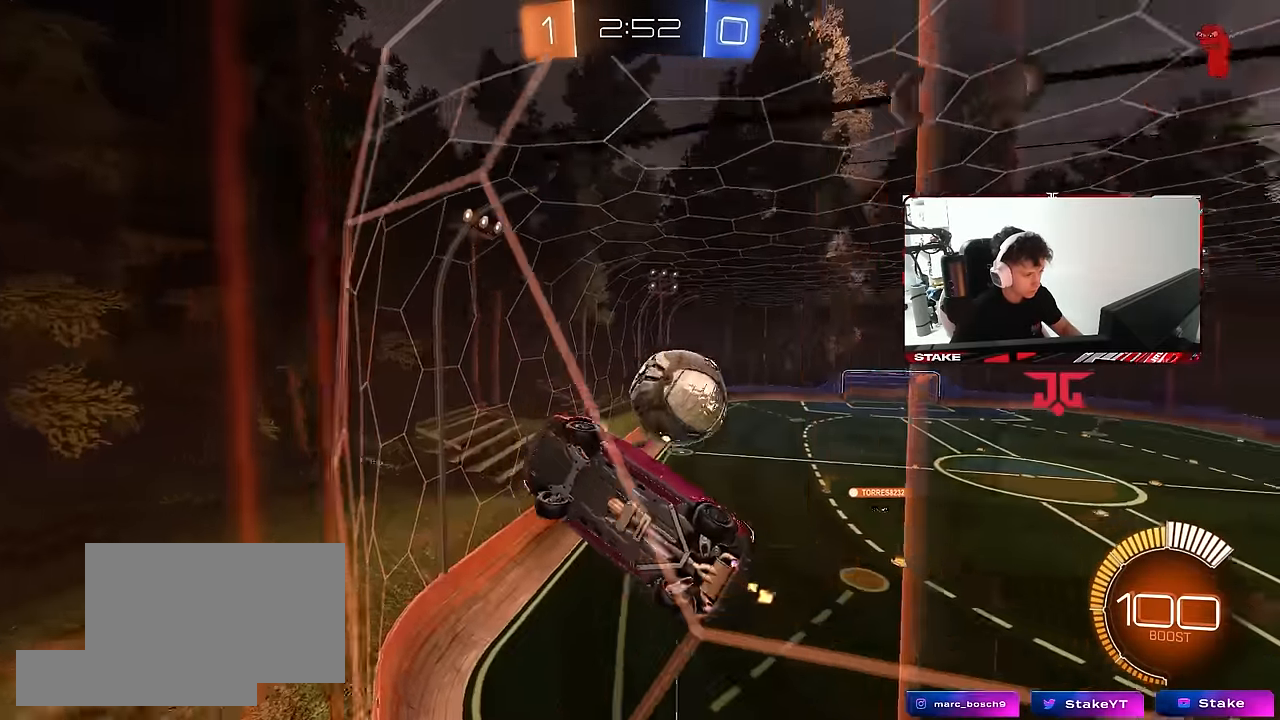
{"keys": ["w"], "mouse": [], "mouse_move": "still", "events": [[17, "shift", "up"], [433, "d", "up"]]}
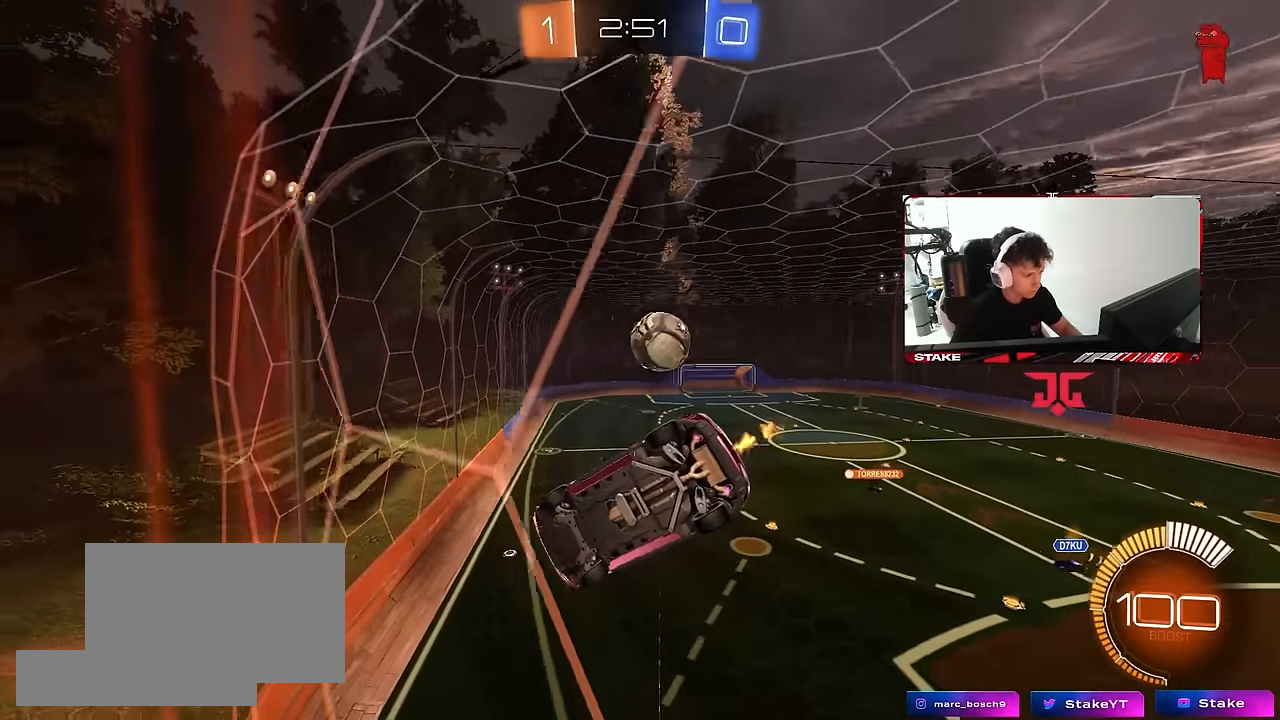
{"keys": ["a", "s", "shift"], "mouse": ["left", "right"], "mouse_move": "still", "events": [[33, "d", "down"], [83, "d", "up"], [117, "a", "down"], [217, "a", "up"], [217, "d", "down"], [217, "mouse_left", "down"], [317, "d", "up"], [317, "mouse_right", "down"], [317, "w", "up"], [400, "a", "down"], [400, "s", "down"], [400, "shift", "down"]]}
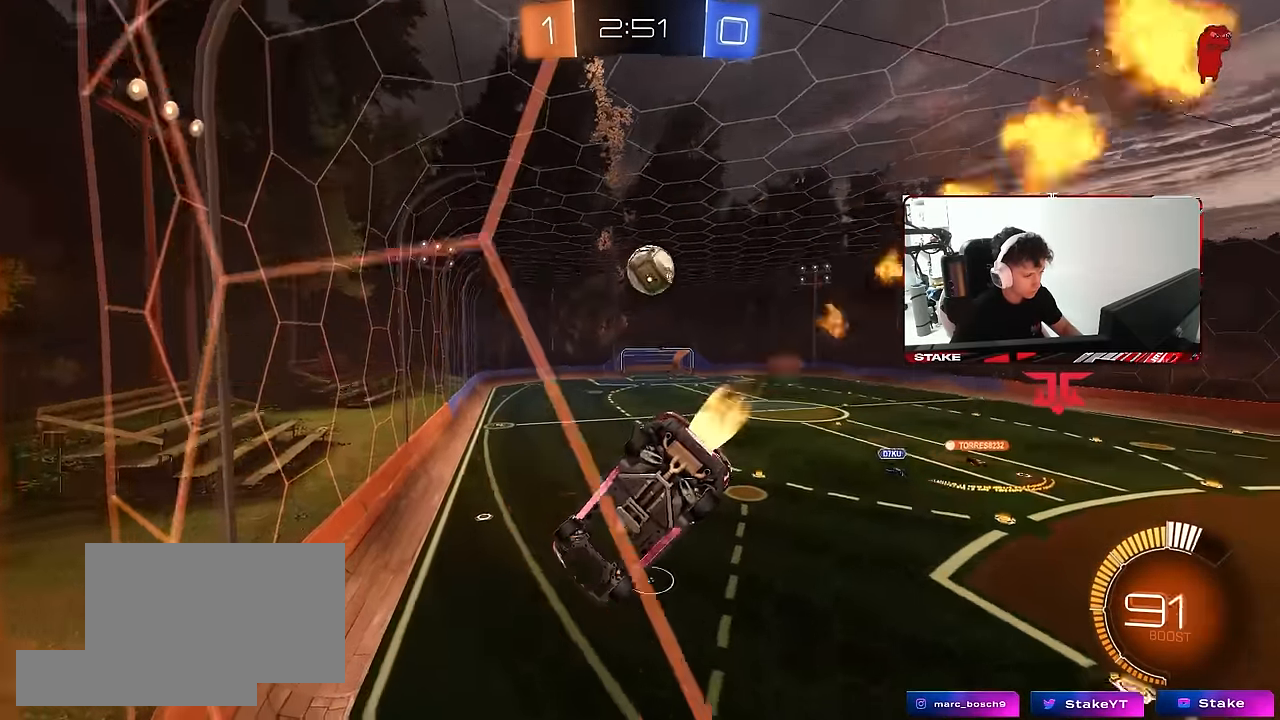
{"keys": ["w"], "mouse": [], "mouse_move": "still", "events": [[50, "shift", "up"], [100, "mouse_left", "up"], [100, "mouse_right", "up"], [183, "a", "up"], [233, "s", "up"], [283, "a", "down"], [417, "a", "up"], [467, "w", "down"]]}
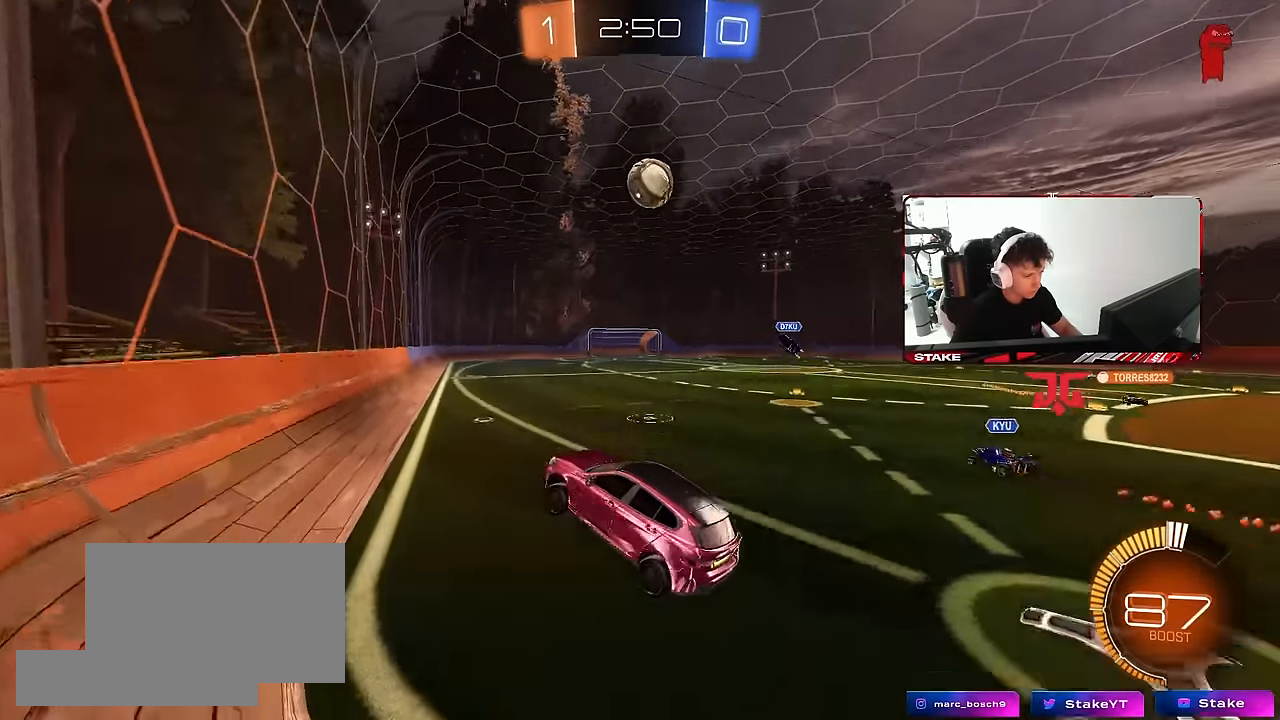
{"keys": ["d", "w"], "mouse": [], "mouse_move": "still", "events": [[67, "mouse_right", "down"], [117, "mouse_left", "down"], [150, "a", "down"], [200, "mouse_left", "up"], [200, "mouse_right", "up"], [250, "a", "up"], [350, "d", "down"], [383, "d", "up"], [483, "d", "down"]]}
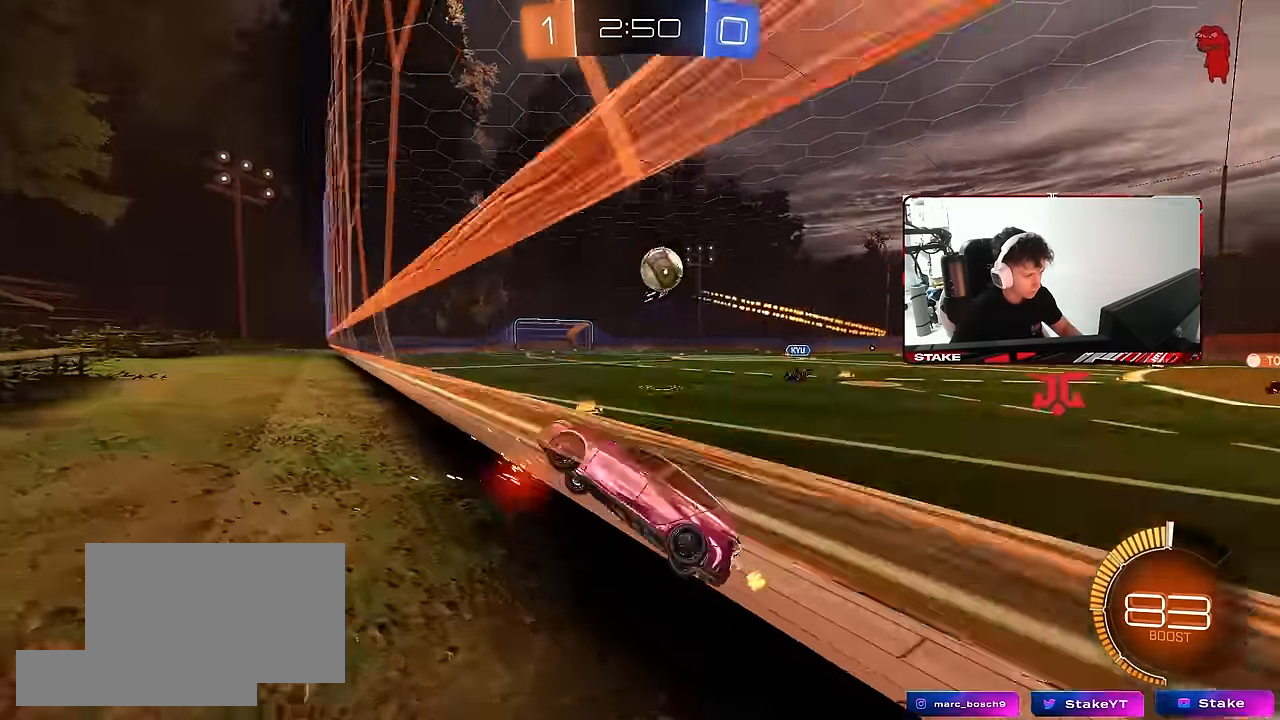
{"keys": ["s"], "mouse": [], "mouse_move": "still", "events": [[117, "d", "up"], [217, "d", "down"], [317, "s", "down"], [317, "w", "up"], [500, "d", "up"]]}
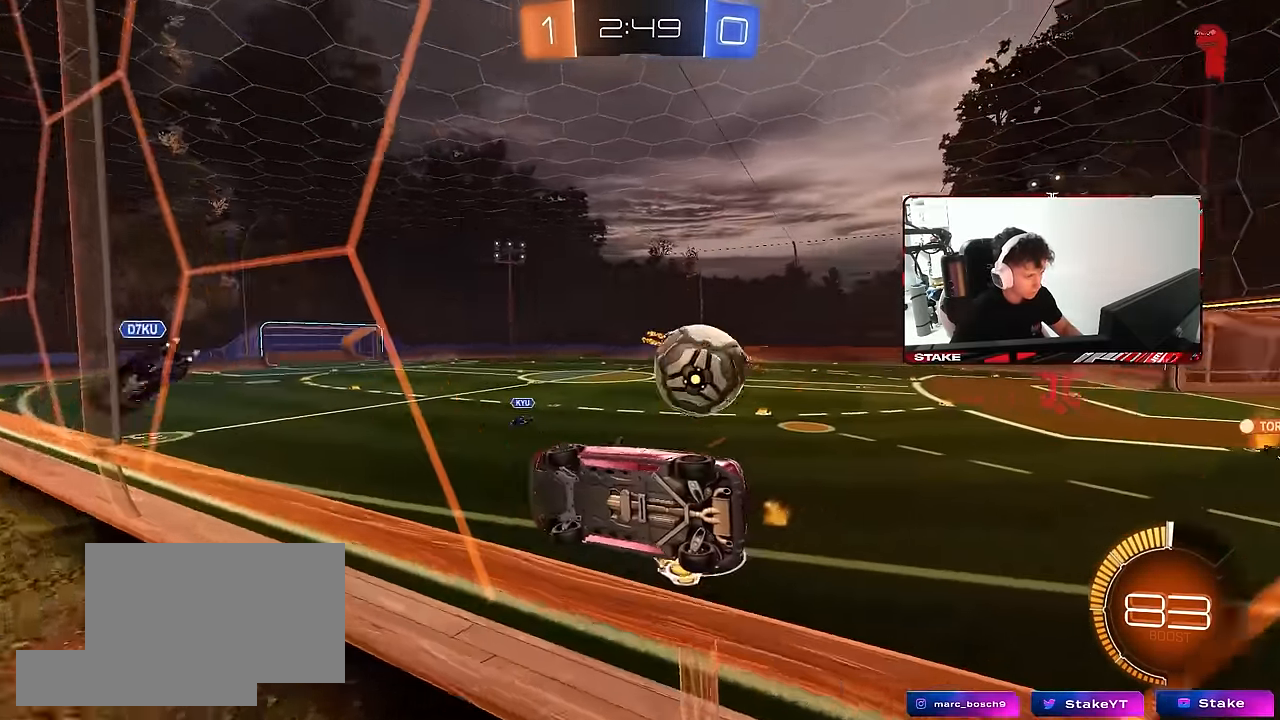
{"keys": ["s"], "mouse": [], "mouse_move": "still", "events": []}
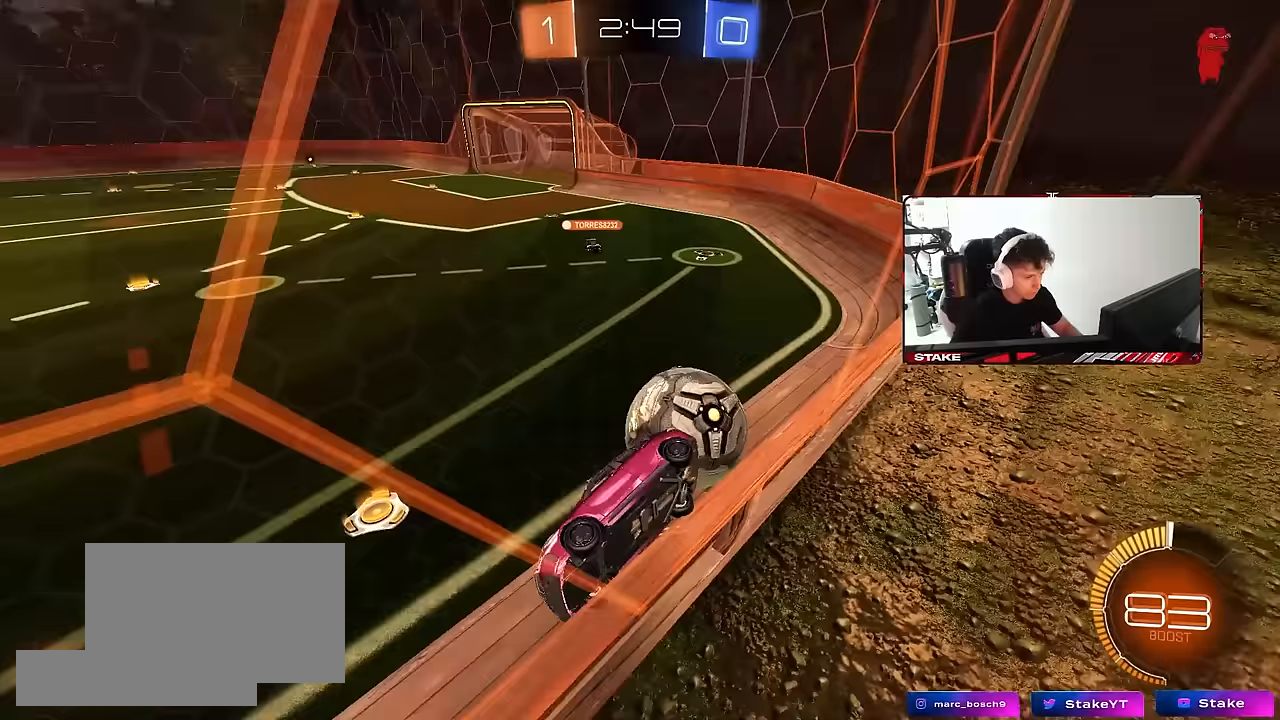
{"keys": ["s"], "mouse": [], "mouse_move": "still", "events": [[67, "a", "down"], [150, "a", "up"]]}
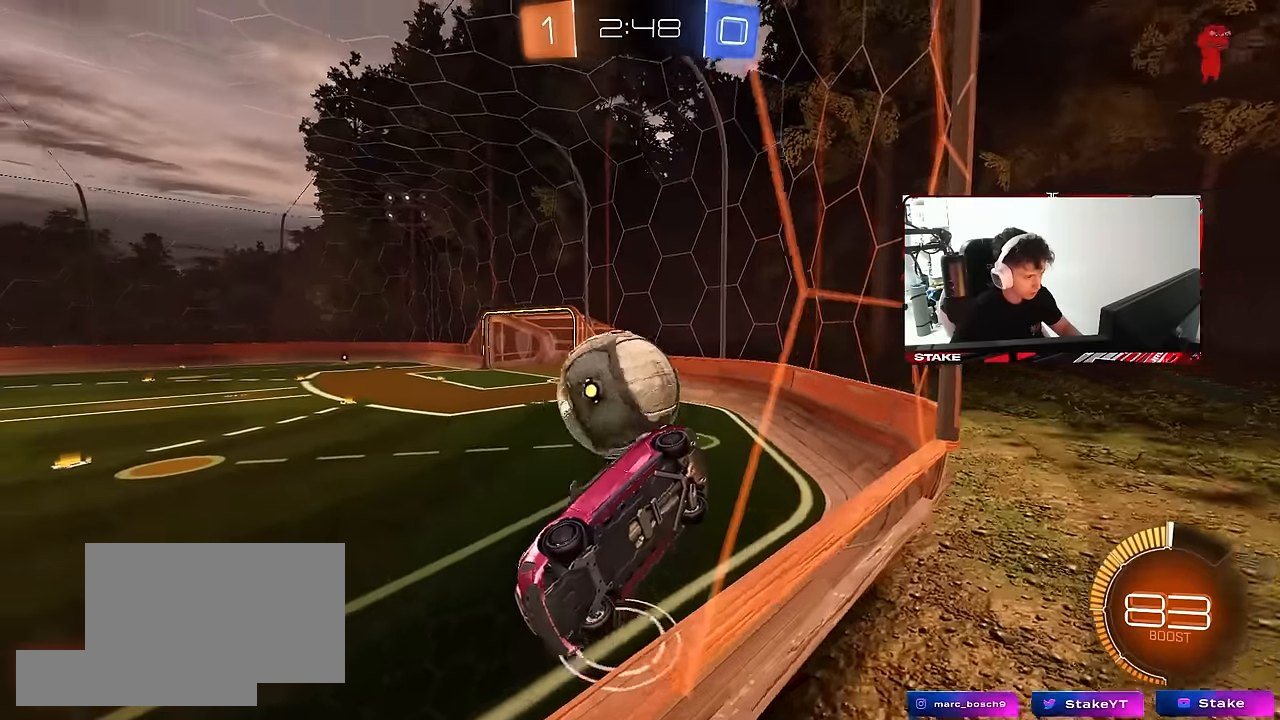
{"keys": ["d", "s"], "mouse": ["right"], "mouse_move": "still", "events": [[33, "mouse_right", "down"], [117, "d", "down"], [217, "mouse_right", "up"], [350, "d", "up"], [450, "d", "down"], [450, "mouse_right", "down"]]}
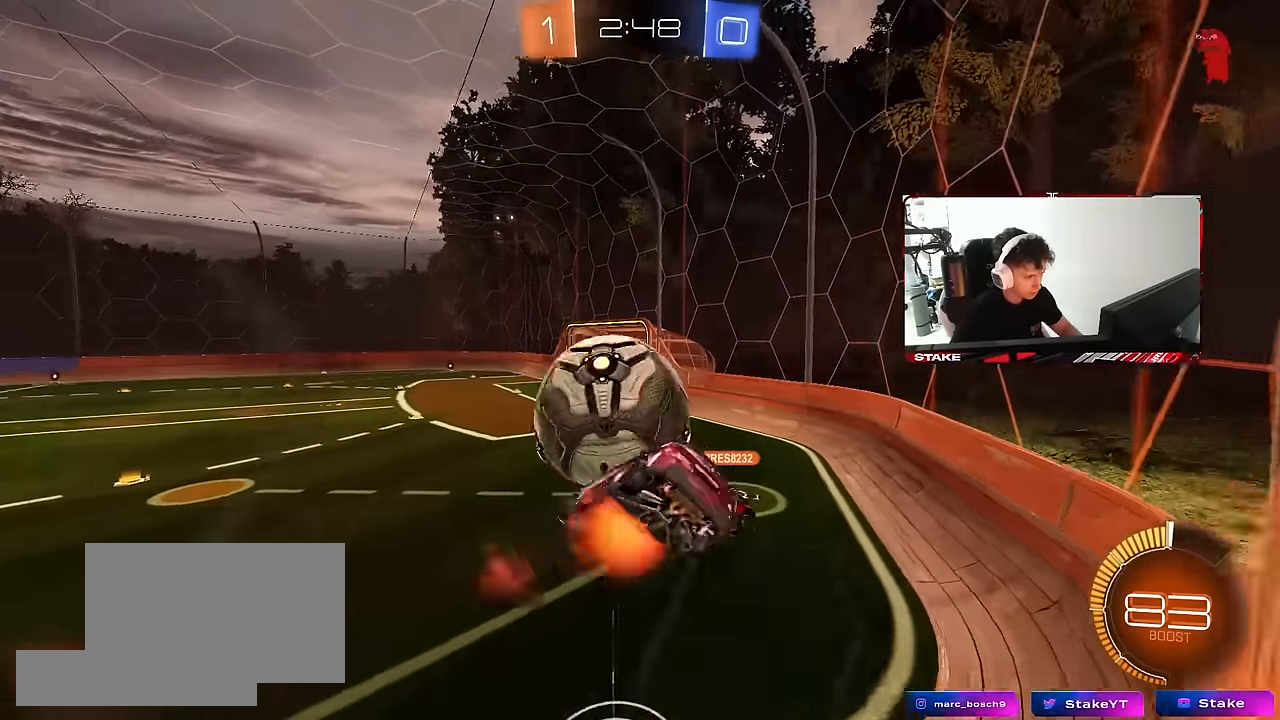
{"keys": ["d", "shift"], "mouse": ["left"], "mouse_move": "still", "events": [[133, "mouse_left", "down"], [133, "mouse_right", "up"], [217, "s", "up"], [283, "shift", "down"]]}
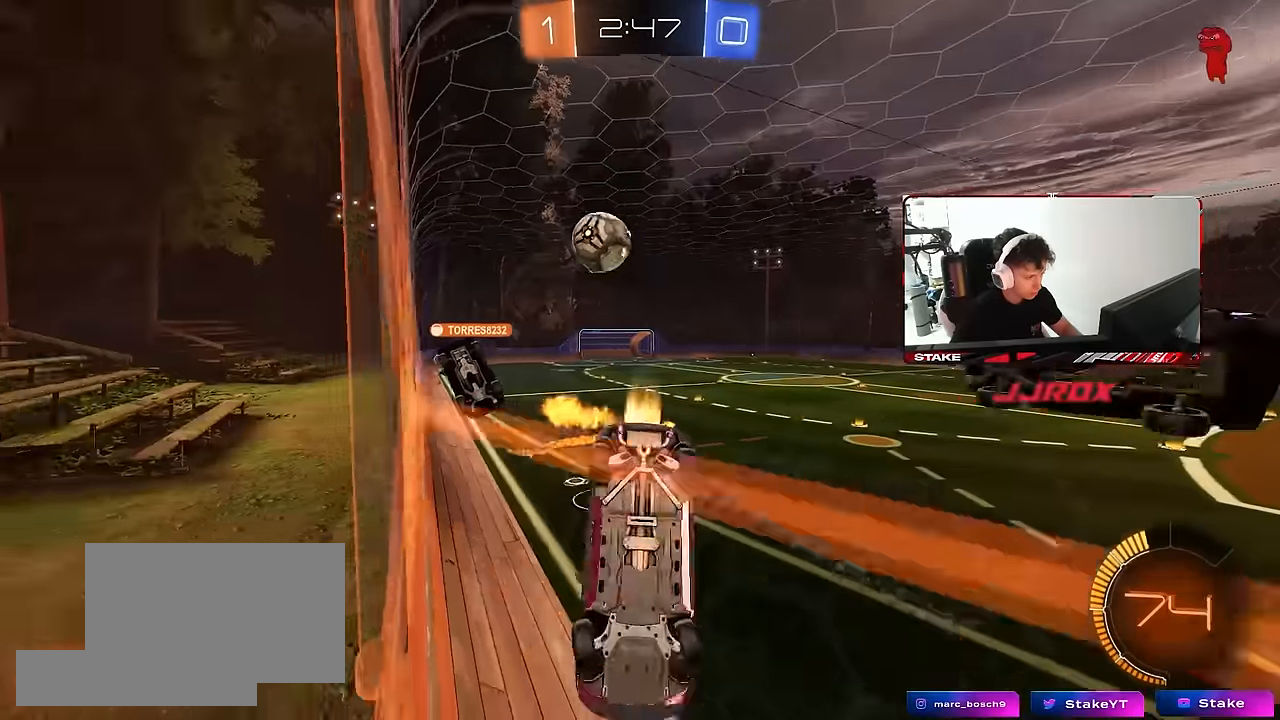
{"keys": ["w"], "mouse": [], "mouse_move": "still", "events": [[17, "s", "down"], [150, "d", "up"], [150, "s", "up"], [150, "shift", "up"], [250, "w", "down"], [433, "mouse_left", "up"]]}
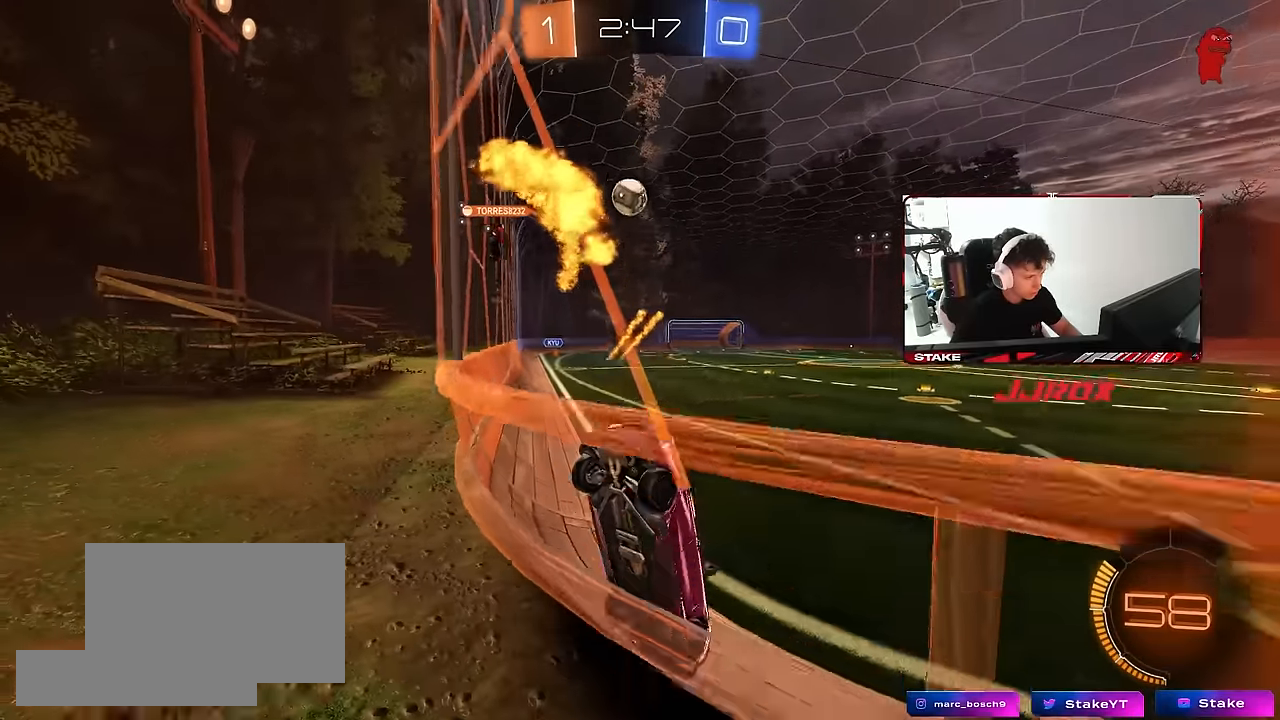
{"keys": ["a", "s", "shift"], "mouse": ["left", "right"], "mouse_move": "still", "events": [[33, "a", "down"], [317, "a", "up"], [350, "d", "down"], [350, "mouse_left", "down"], [350, "mouse_right", "down"], [450, "a", "down"], [450, "d", "up"], [450, "mouse_right", "up"], [450, "shift", "down"], [500, "mouse_right", "down"], [500, "s", "down"], [500, "w", "up"]]}
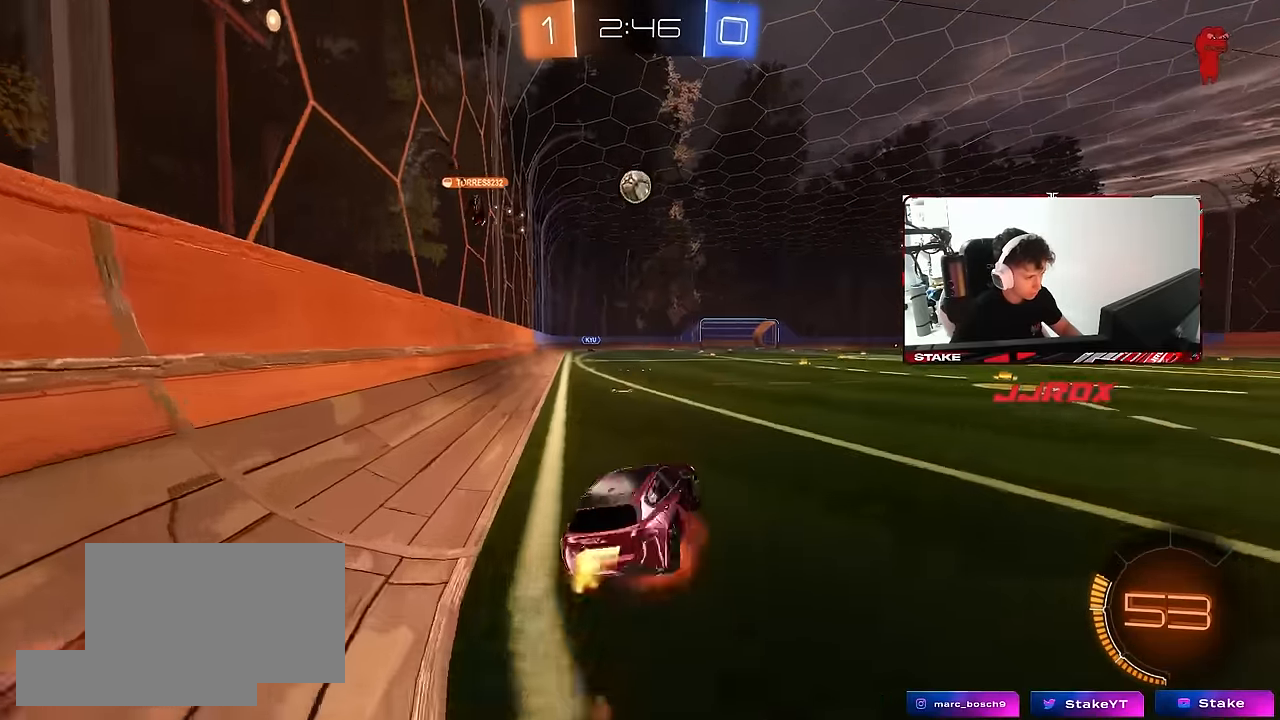
{"keys": ["a", "shift"], "mouse": [], "mouse_move": "still", "events": [[133, "mouse_right", "up"], [467, "mouse_left", "up"], [467, "s", "up"]]}
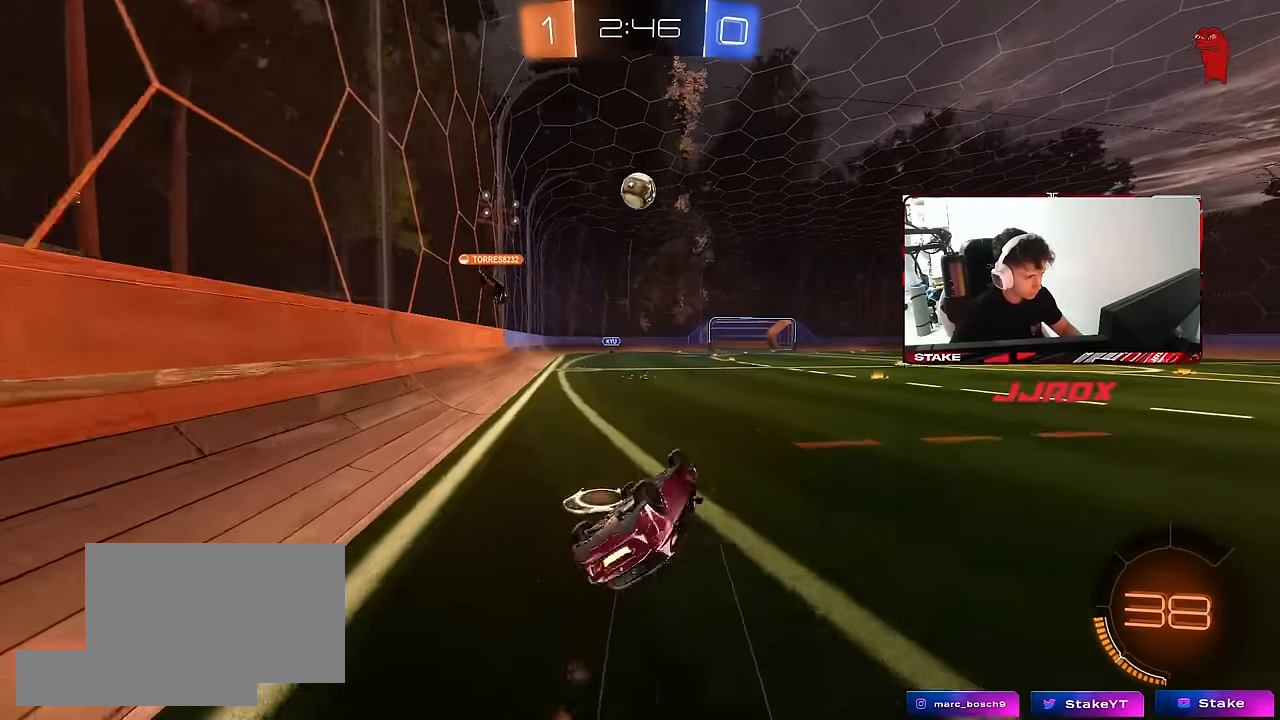
{"keys": ["w"], "mouse": ["left"], "mouse_move": "still", "events": [[17, "s", "down"], [250, "shift", "up"], [300, "s", "up"], [350, "a", "up"], [433, "mouse_left", "down"], [433, "w", "down"]]}
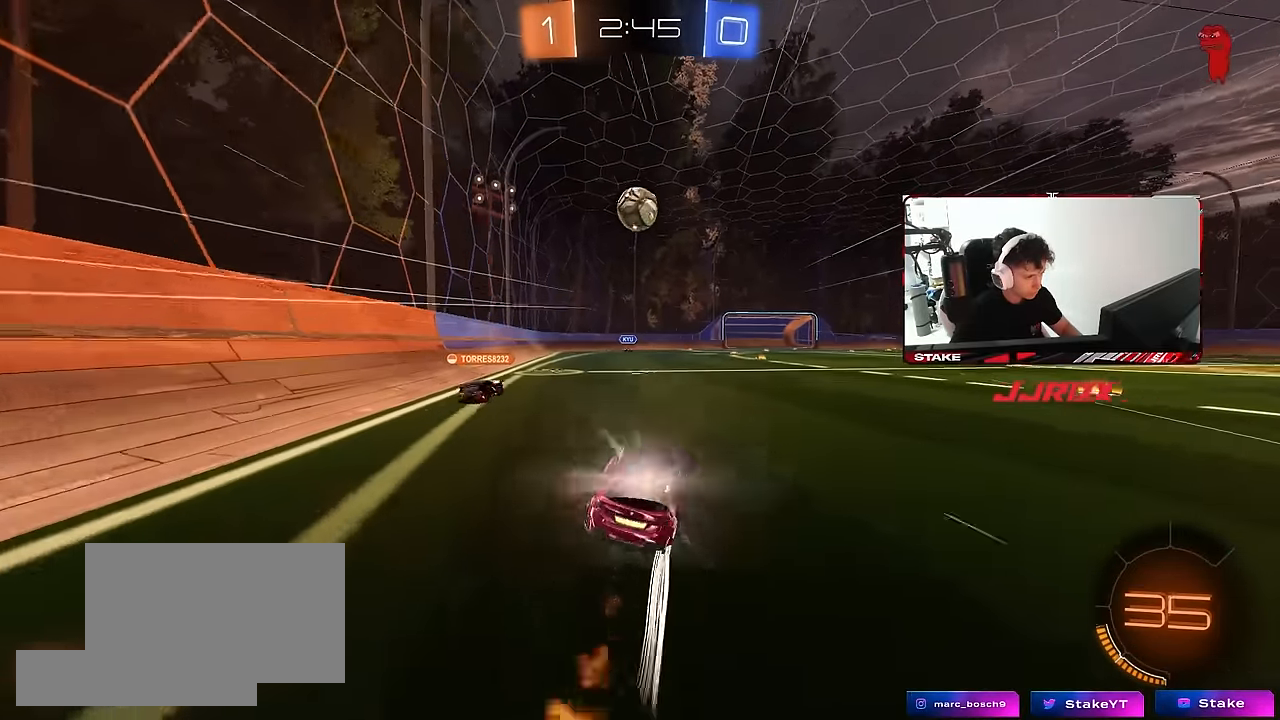
{"keys": ["w"], "mouse": [], "mouse_move": "still", "events": [[33, "d", "down"], [33, "mouse_left", "up"], [167, "d", "up"]]}
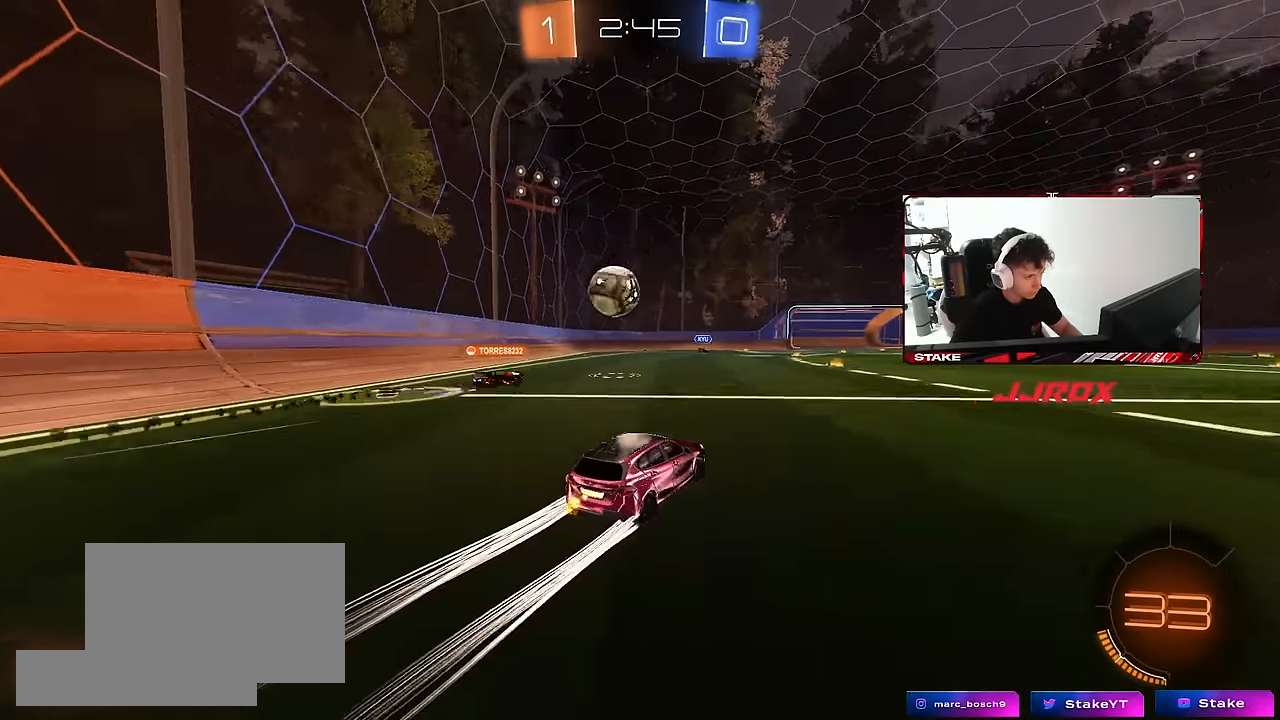
{"keys": ["w"], "mouse": [], "mouse_move": "still", "events": []}
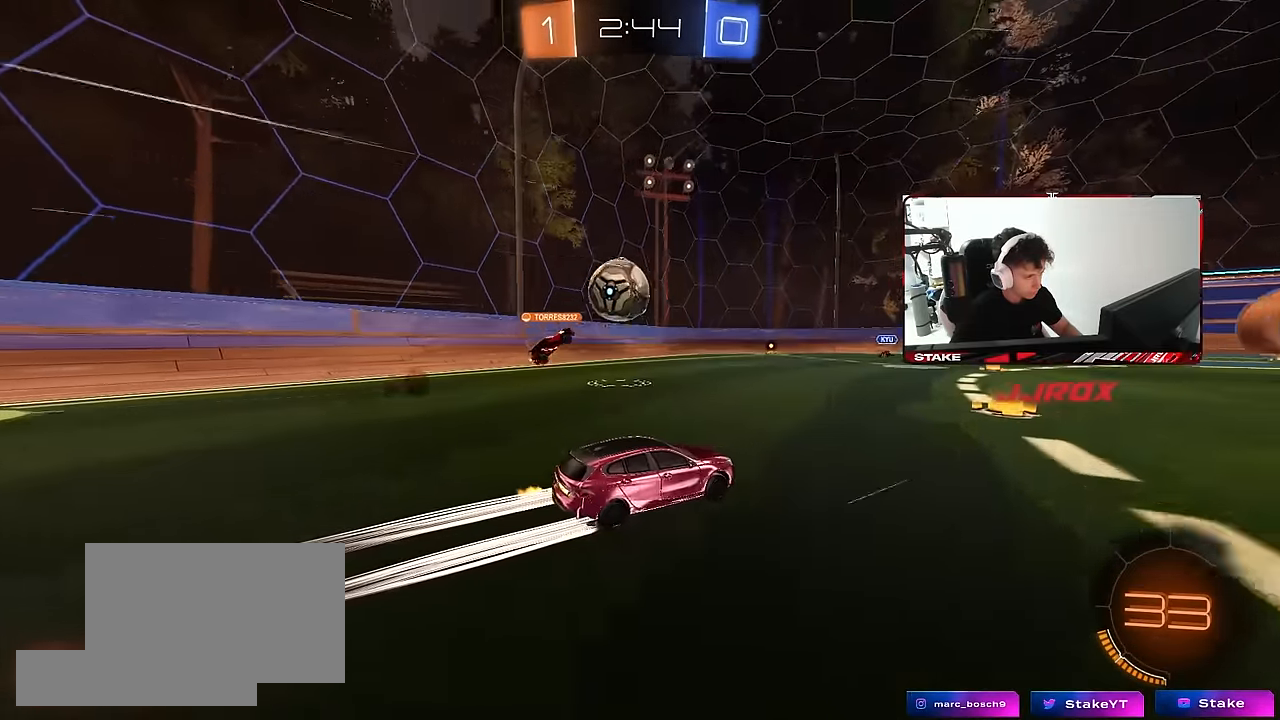
{"keys": ["d", "w"], "mouse": [], "mouse_move": "still", "events": [[17, "d", "down"], [100, "d", "up"], [100, "w", "up"], [150, "a", "down"], [150, "w", "down"], [200, "w", "up"], [250, "a", "up"], [250, "w", "down"], [300, "d", "down"]]}
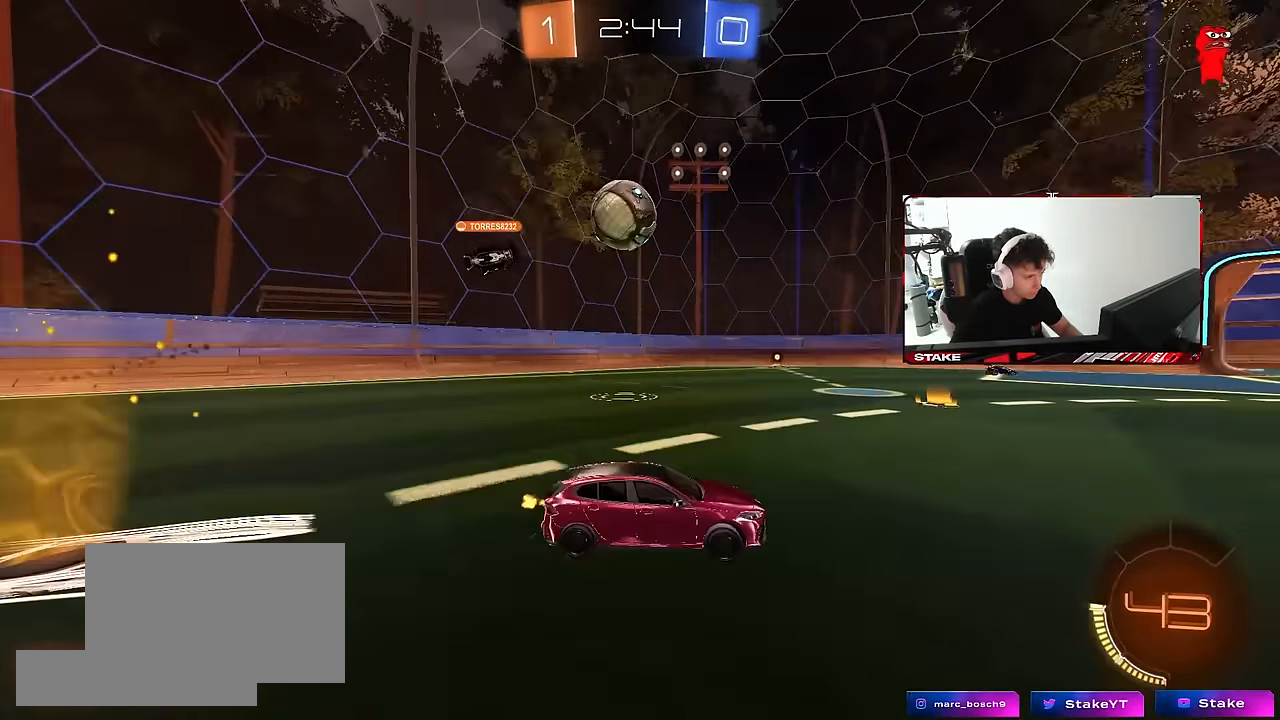
{"keys": ["a", "shift", "w"], "mouse": [], "mouse_move": "still", "events": [[133, "mouse_left", "down"], [267, "mouse_left", "up"], [400, "d", "up"], [500, "a", "down"], [500, "shift", "down"]]}
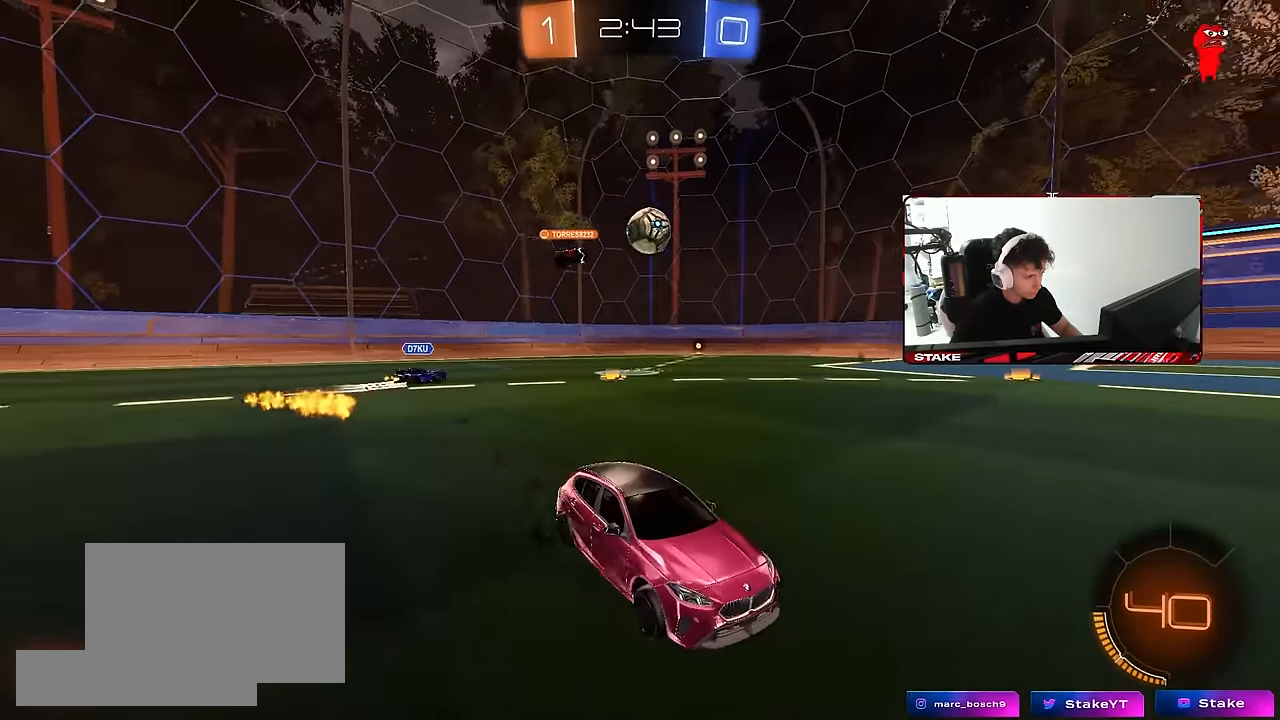
{"keys": ["a"], "mouse": [], "mouse_move": "still", "events": [[133, "w", "up"], [183, "shift", "up"], [233, "s", "down"], [417, "s", "up"]]}
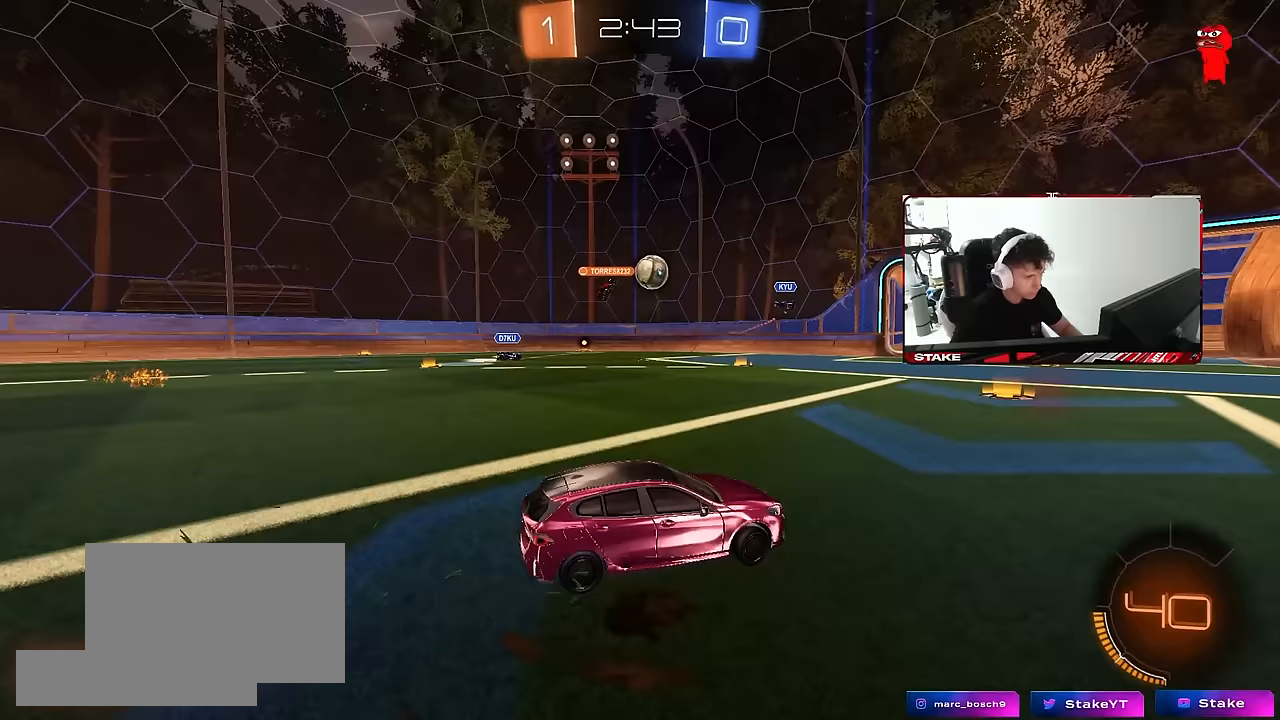
{"keys": ["w"], "mouse": [], "mouse_move": "still", "events": [[200, "a", "up"], [250, "w", "down"], [300, "a", "down"], [350, "a", "up"]]}
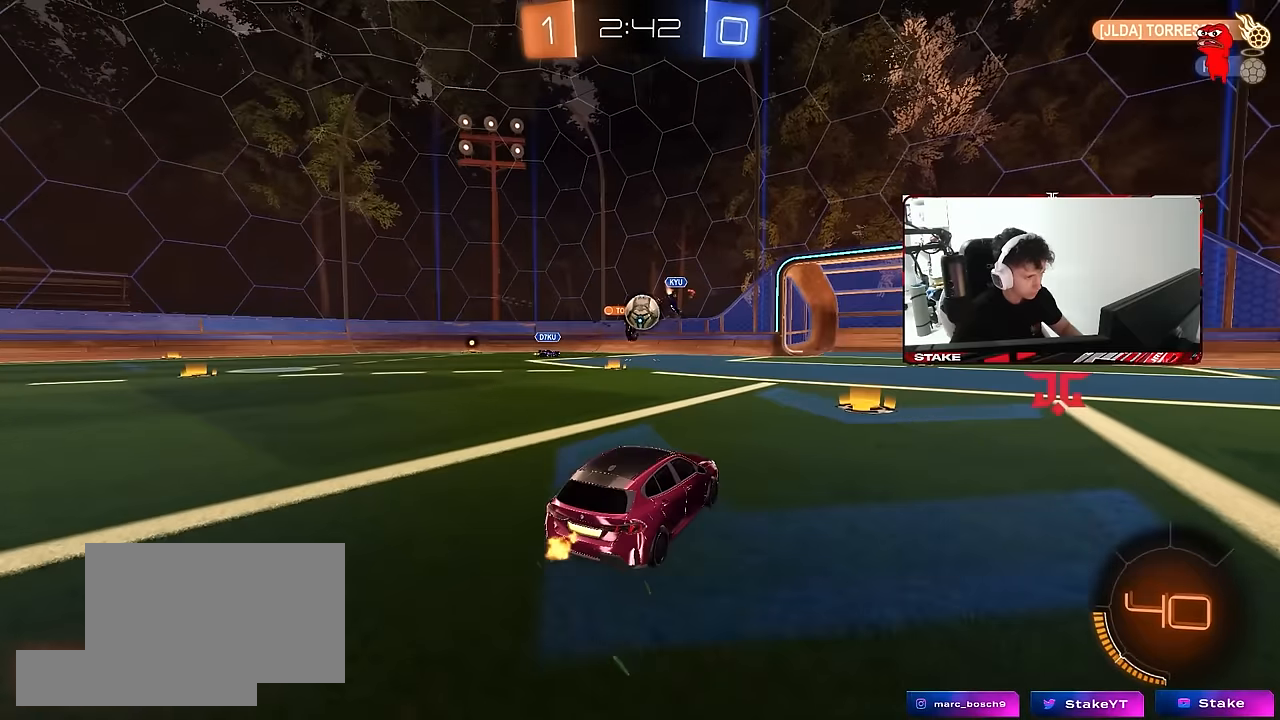
{"keys": ["w"], "mouse": ["left"], "mouse_move": "still", "events": [[33, "d", "down"], [117, "a", "down"], [117, "d", "up"], [267, "shift", "down"], [317, "shift", "up"], [367, "mouse_left", "down"], [500, "a", "up"]]}
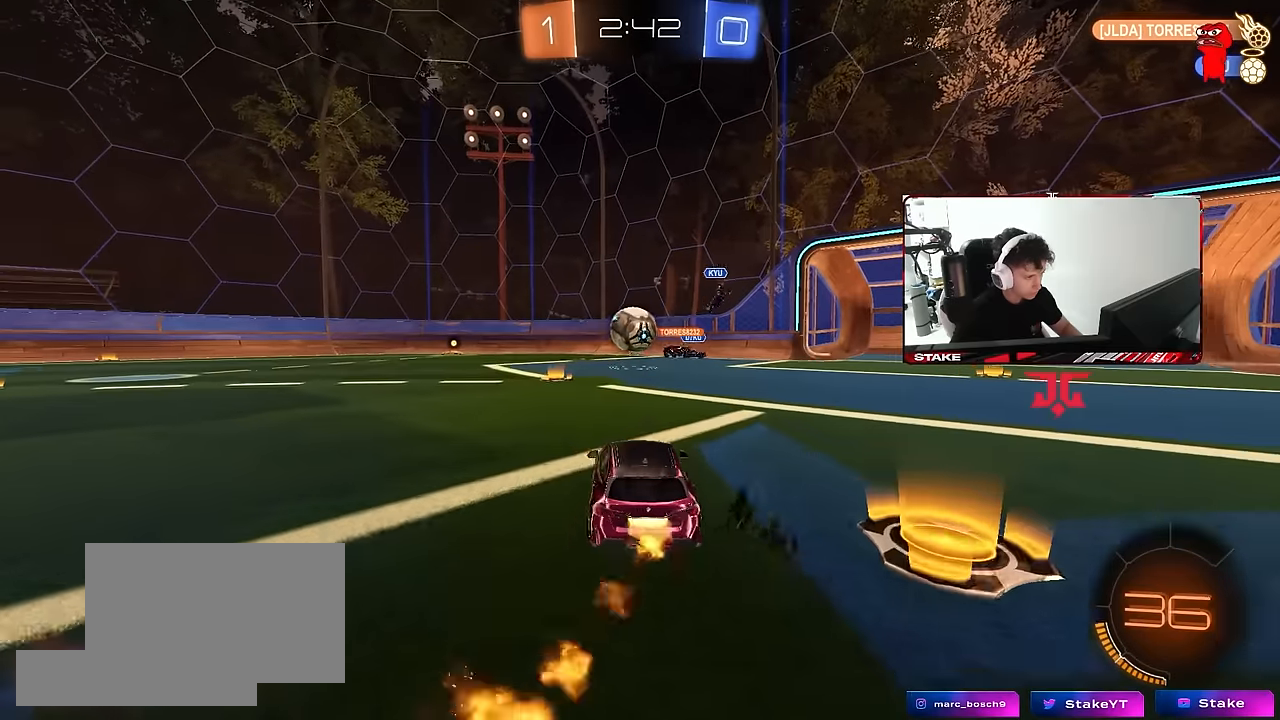
{"keys": ["d", "s"], "mouse": [], "mouse_move": "still", "events": [[133, "mouse_left", "up"], [233, "a", "down"], [283, "w", "up"], [333, "a", "up"], [417, "s", "down"], [467, "d", "down"]]}
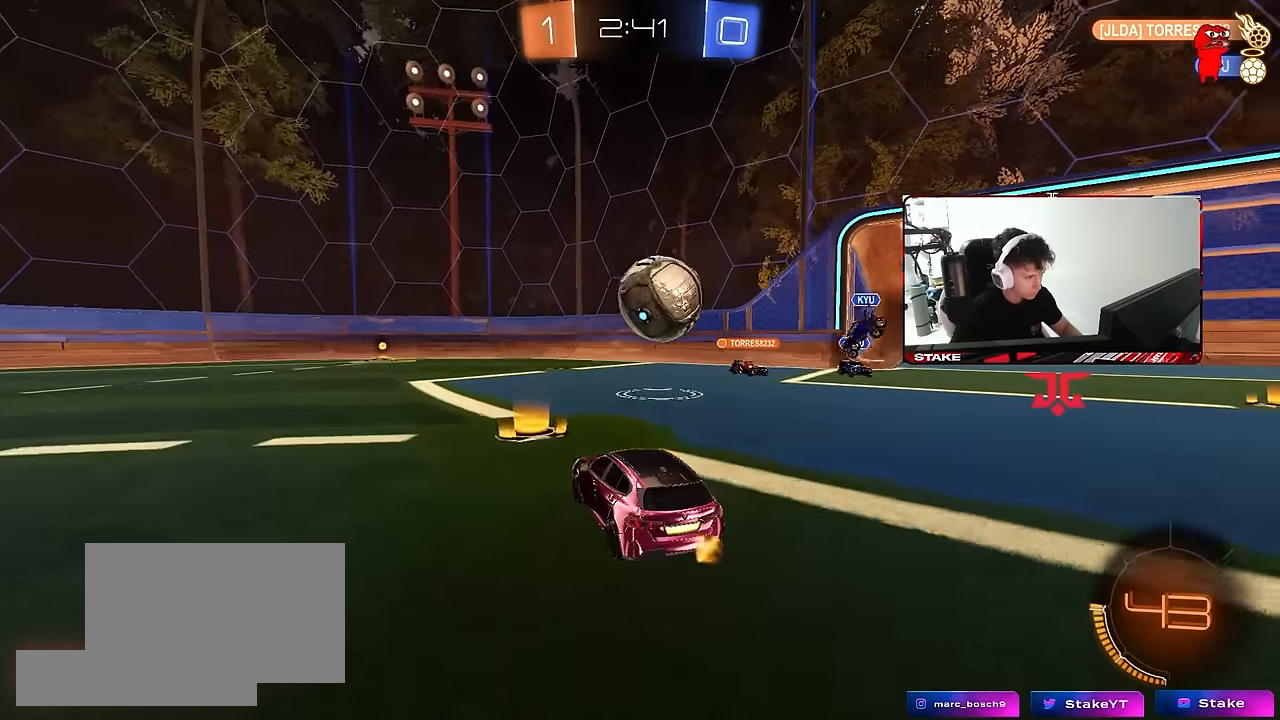
{"keys": ["d", "w"], "mouse": ["left"], "mouse_move": "still", "events": [[117, "d", "up"], [117, "s", "up"], [150, "s", "down"], [250, "d", "down"], [250, "s", "up"], [383, "d", "up"], [383, "w", "down"], [433, "mouse_right", "down"], [483, "d", "down"], [483, "mouse_left", "down"], [483, "mouse_right", "up"]]}
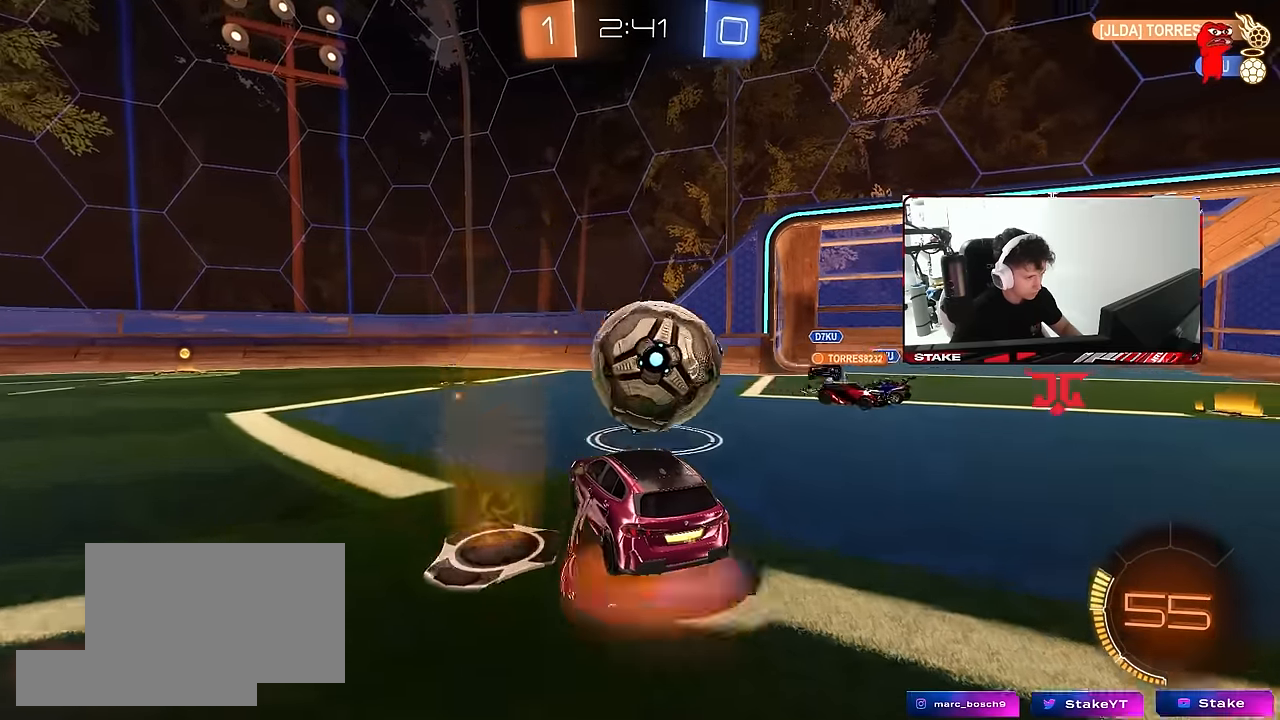
{"keys": ["d"], "mouse": ["left"], "mouse_move": "still", "events": [[33, "w", "up"], [83, "mouse_left", "up"], [267, "mouse_left", "down"], [317, "a", "down"], [317, "s", "down"], [367, "d", "up"], [450, "a", "up"], [450, "d", "down"], [450, "s", "up"]]}
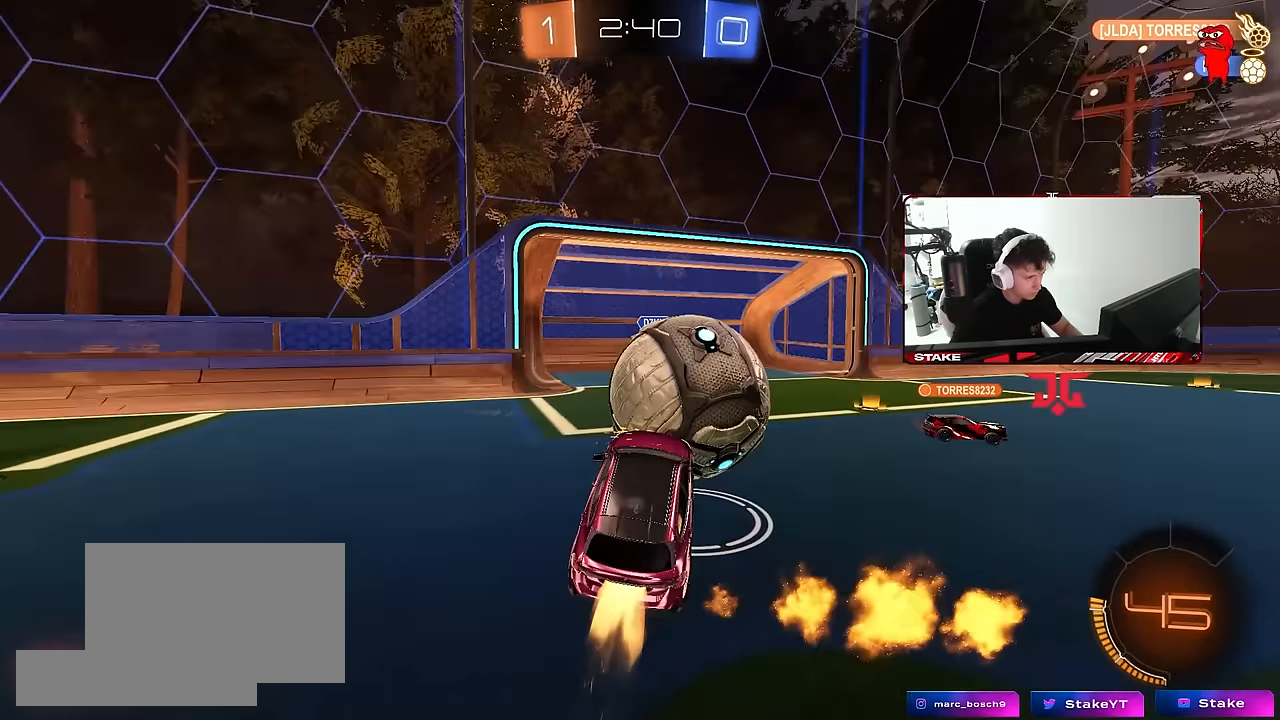
{"keys": ["d", "s", "shift"], "mouse": ["left"], "mouse_move": "still", "events": [[50, "mouse_right", "down"], [50, "shift", "down"], [50, "w", "down"], [100, "s", "down"], [133, "w", "up"], [283, "mouse_right", "up"]]}